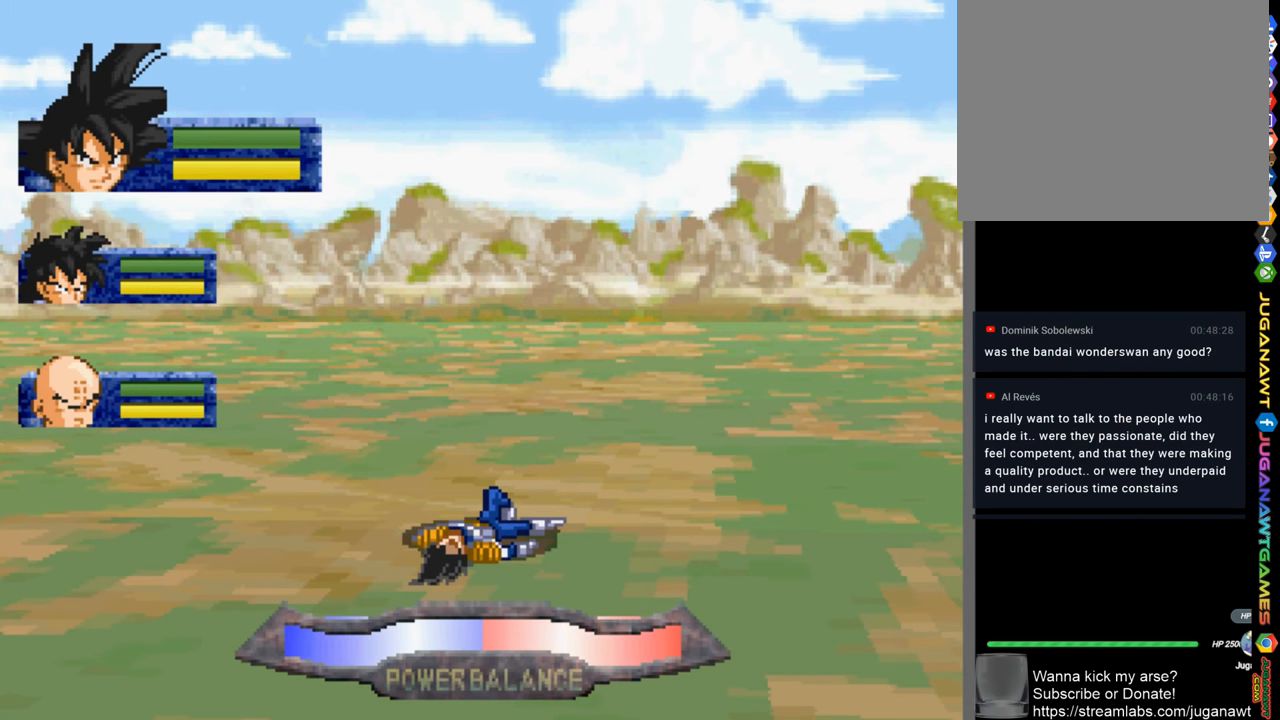
Gameplay with a controller (PlayStation layout); each line is a JSON object with the inputs held at the frame after it. "events" lists button and stick changes between this image and that frame as [ms after this image, input, new state], when the widget could be followed in between.
{"buttons": [], "left_stick": "up-right", "right_stick": "center", "events": [[500, "left_stick", "up-right"]]}
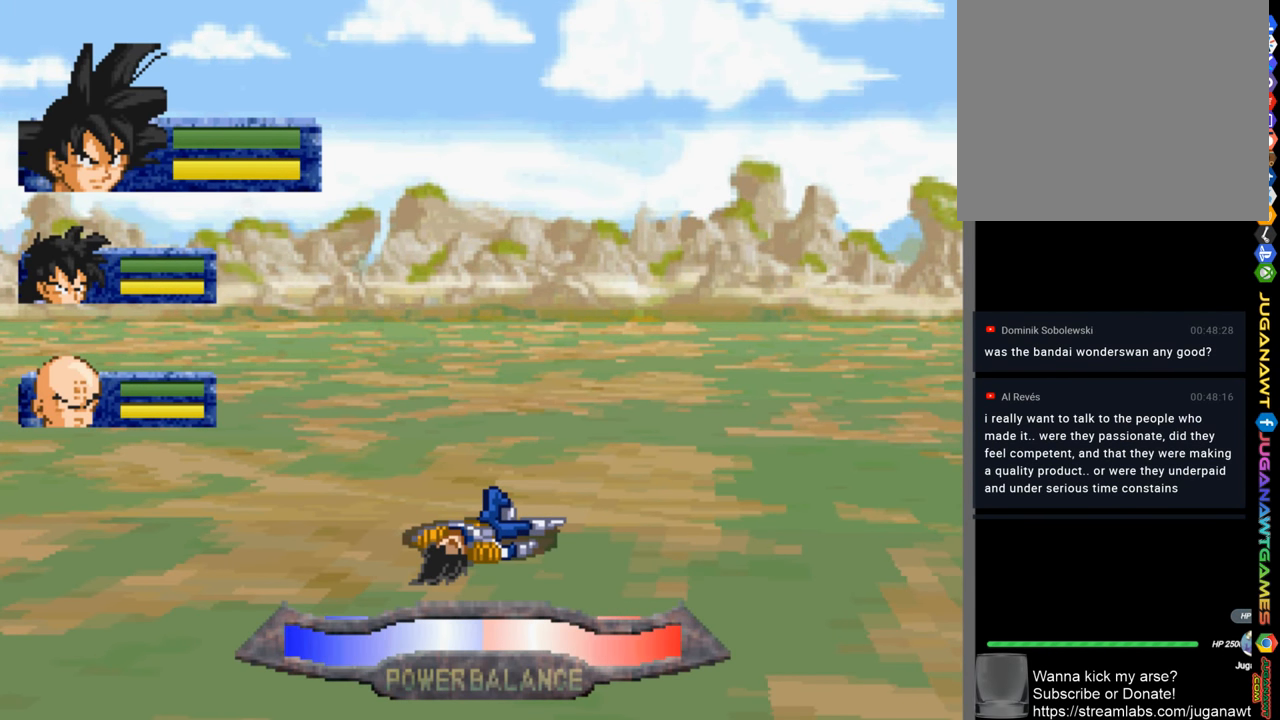
{"buttons": [], "left_stick": "center", "right_stick": "center", "events": [[100, "left_stick", "center"]]}
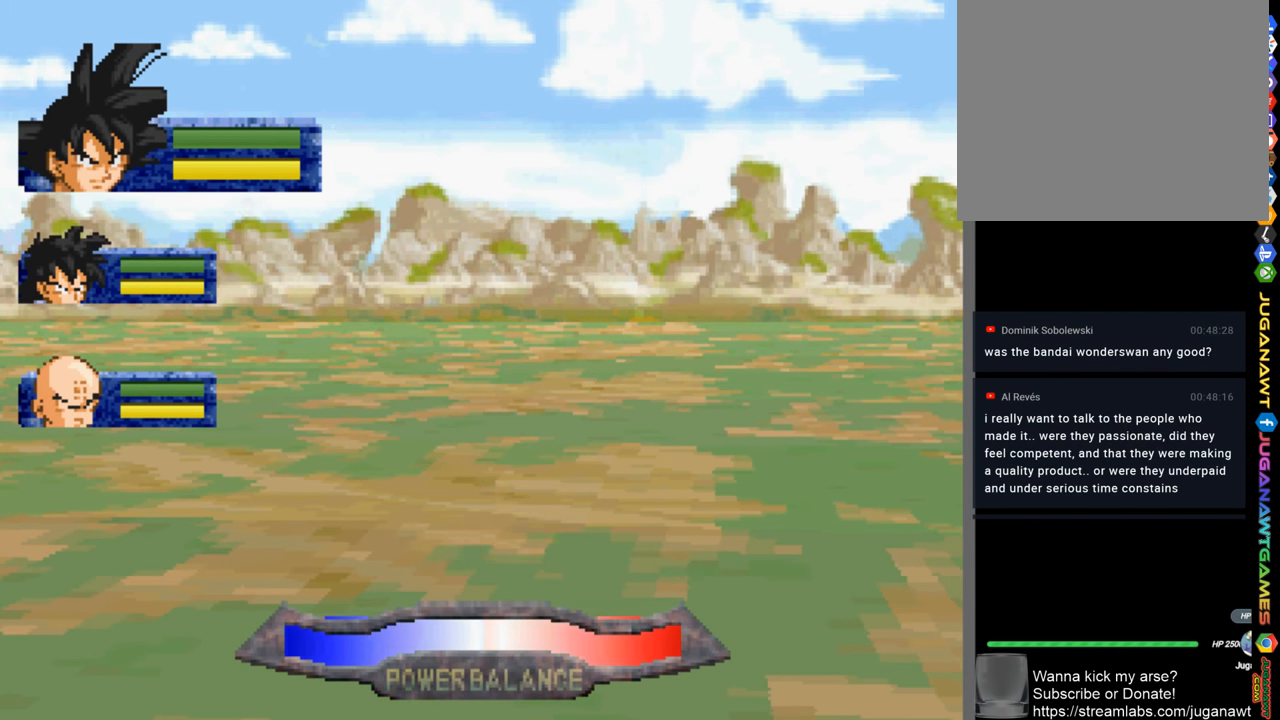
{"buttons": [], "left_stick": "center", "right_stick": "center", "events": []}
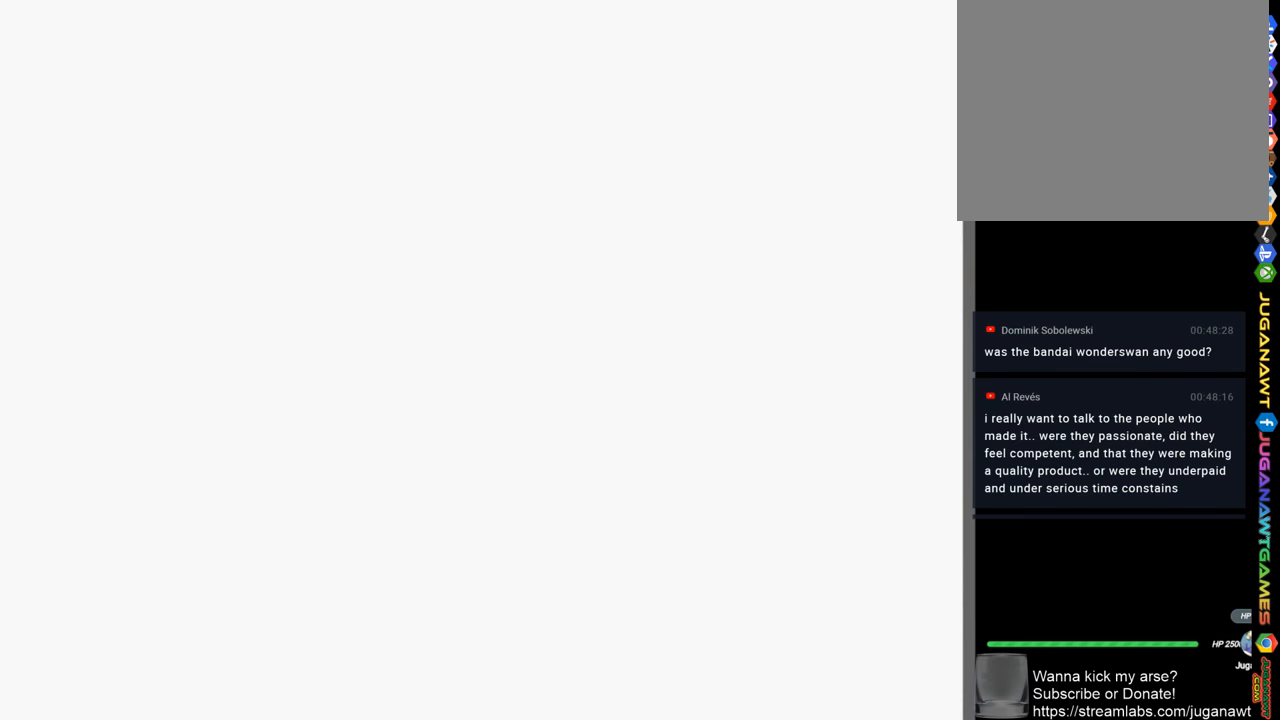
{"buttons": [], "left_stick": "center", "right_stick": "center", "events": []}
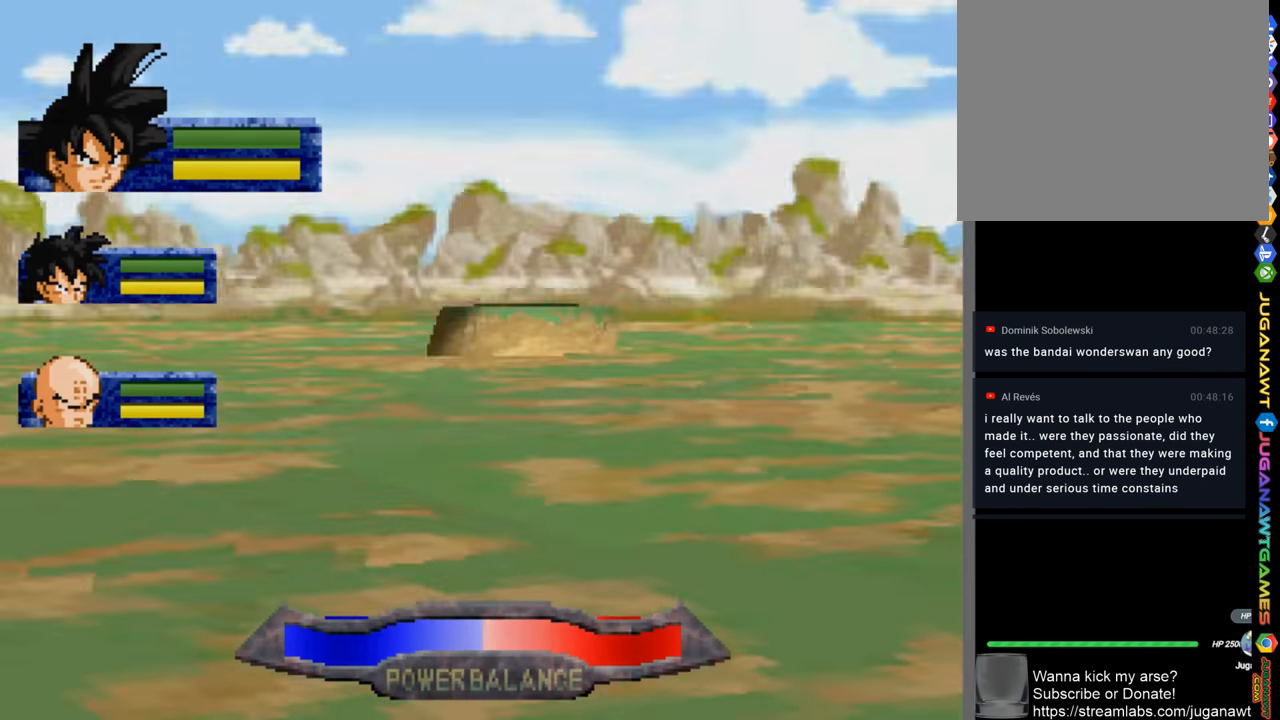
{"buttons": ["DPAD_UP"], "left_stick": "center", "right_stick": "center", "events": [[367, "DPAD_UP", "down"]]}
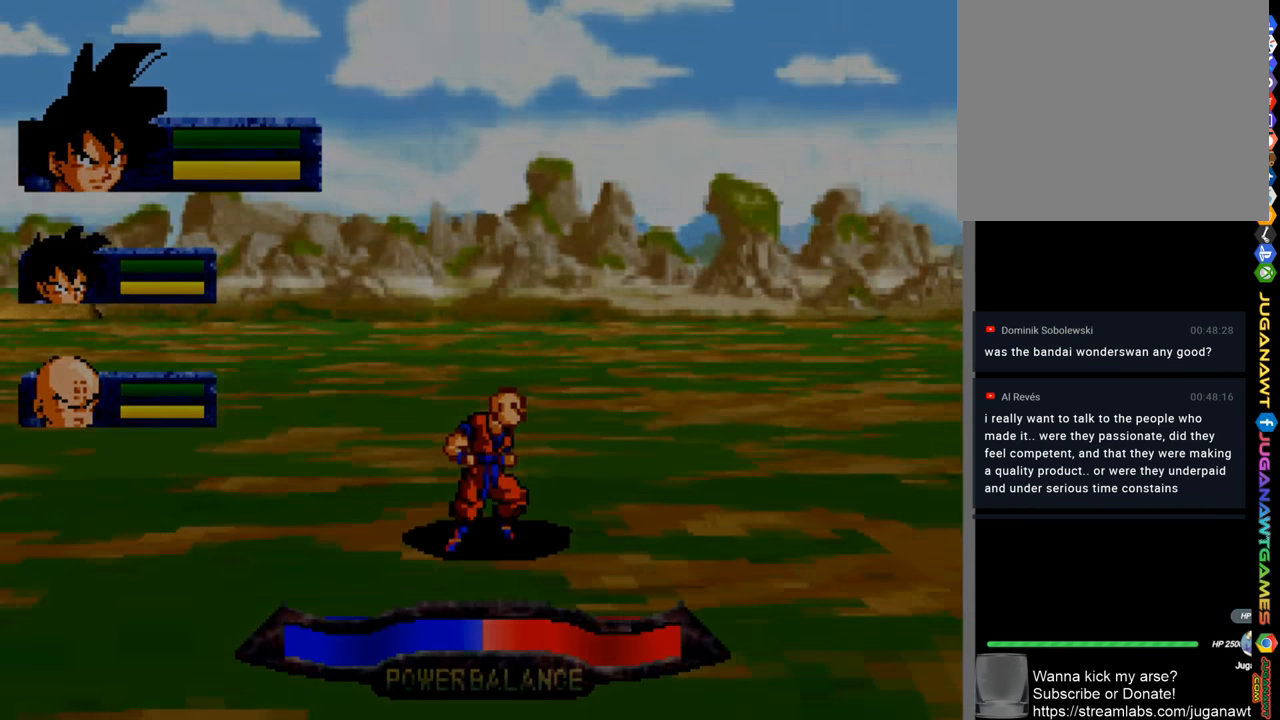
{"buttons": [], "left_stick": "center", "right_stick": "center", "events": [[367, "DPAD_UP", "up"]]}
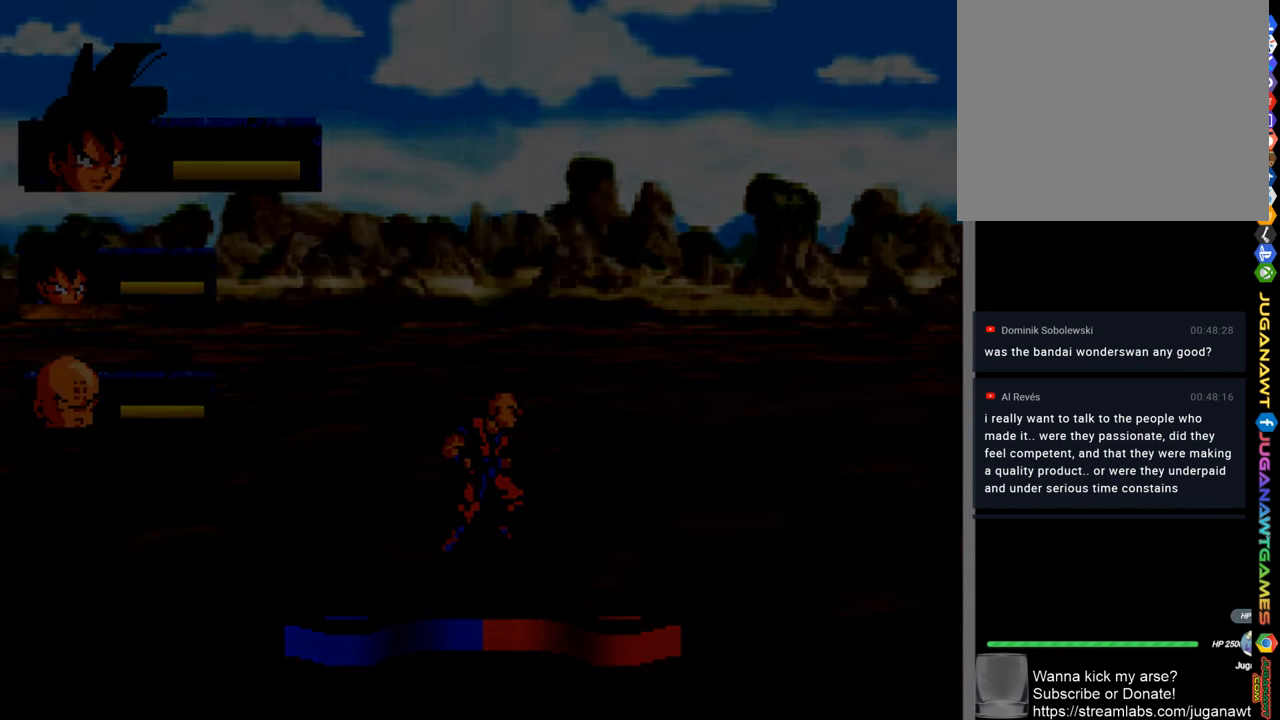
{"buttons": [], "left_stick": "center", "right_stick": "center", "events": []}
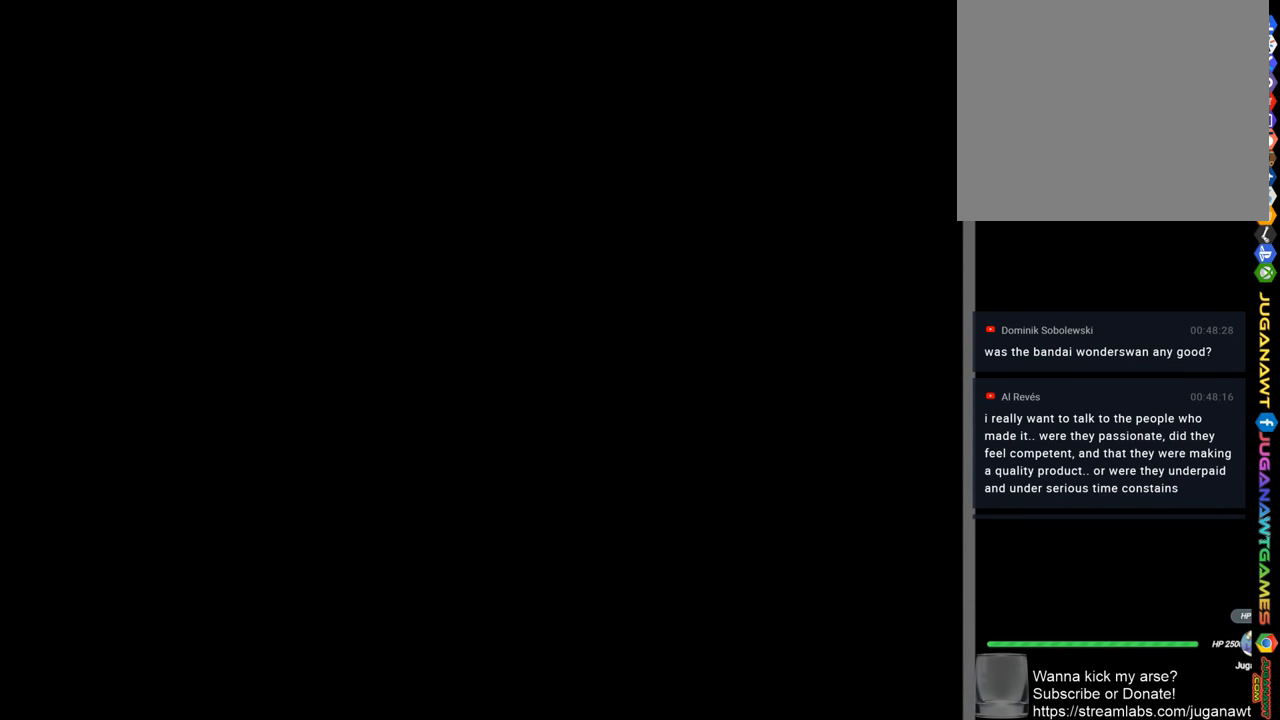
{"buttons": [], "left_stick": "center", "right_stick": "center", "events": []}
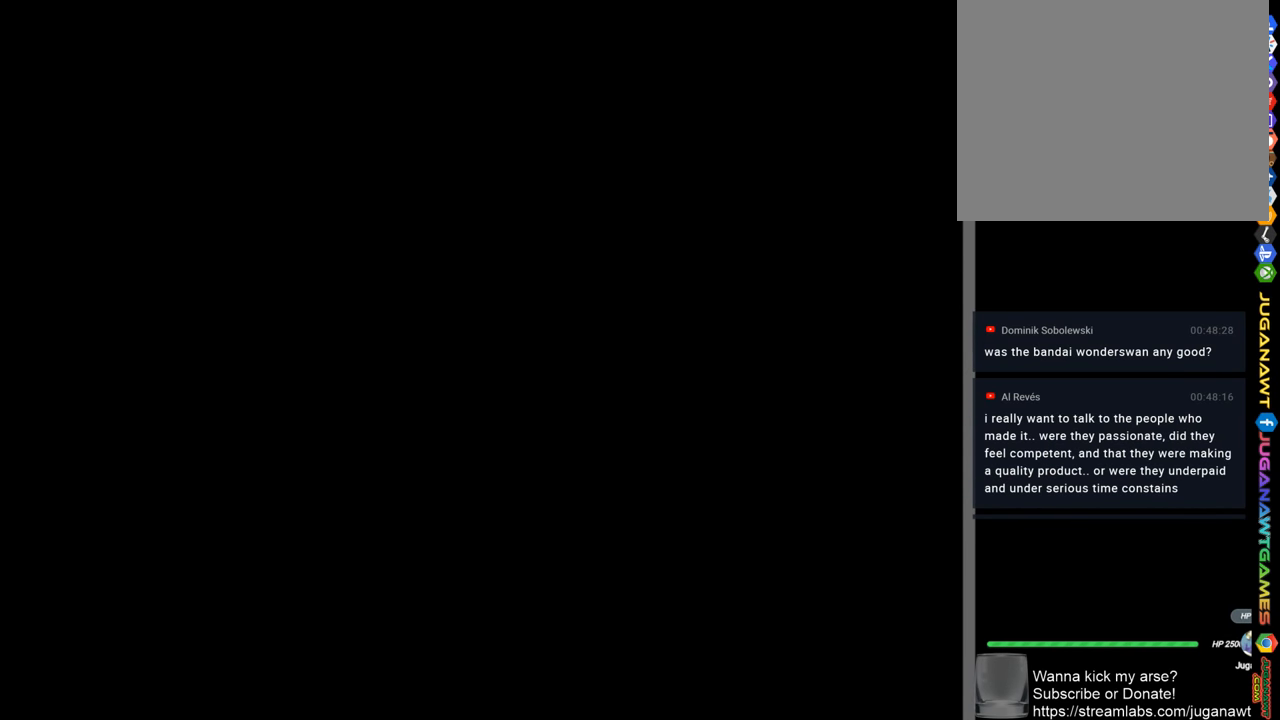
{"buttons": ["R1"], "left_stick": "center", "right_stick": "center", "events": [[467, "R1", "down"]]}
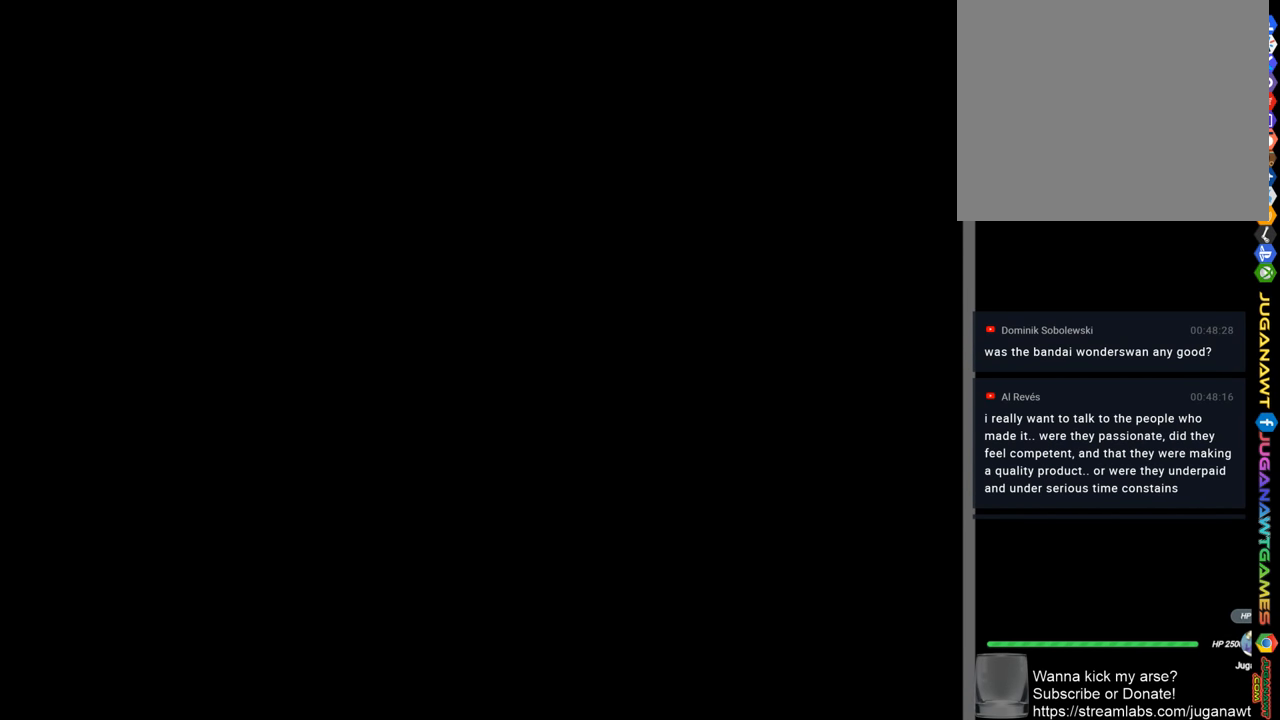
{"buttons": [], "left_stick": "center", "right_stick": "center", "events": [[100, "R1", "up"]]}